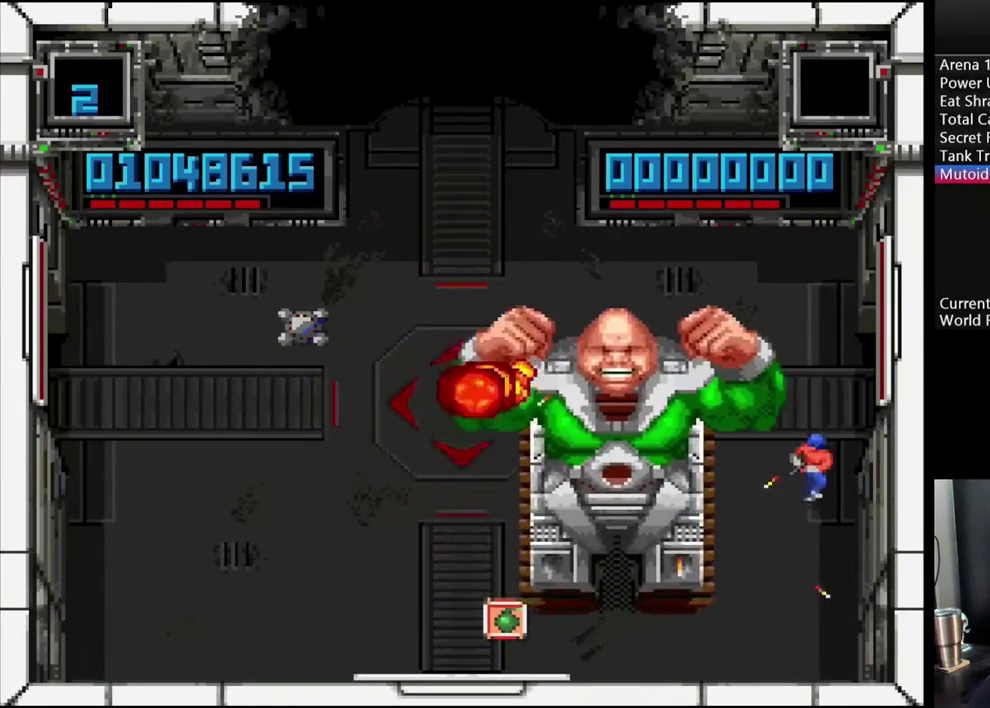
Gameplay with a controller (Nintendo layout); each line is a JSON object with the inputs held at the frame after it. "events" lists button and stick changes between this image and that frame as [ms after this image, input, new state], when the widget could be followed in between. Not read: L3 R3.
{"buttons": ["DPAD_DOWN"], "events": [[67, "DPAD_RIGHT", "up"], [317, "Y", "up"]]}
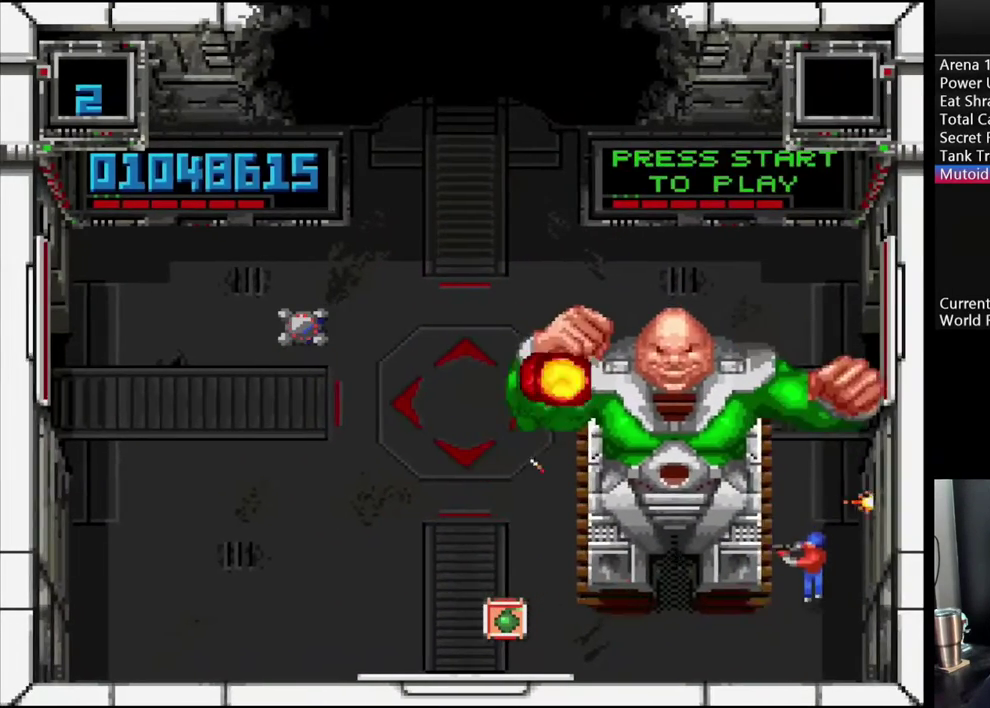
{"buttons": ["DPAD_LEFT"], "events": [[350, "DPAD_LEFT", "down"], [383, "DPAD_DOWN", "up"]]}
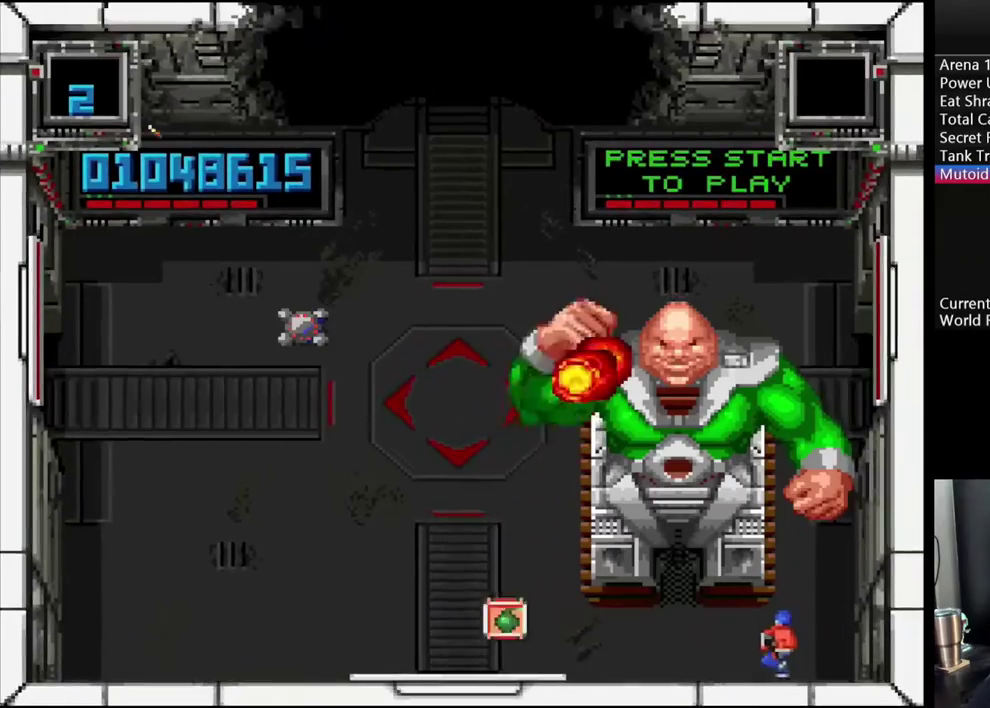
{"buttons": ["DPAD_LEFT"], "events": []}
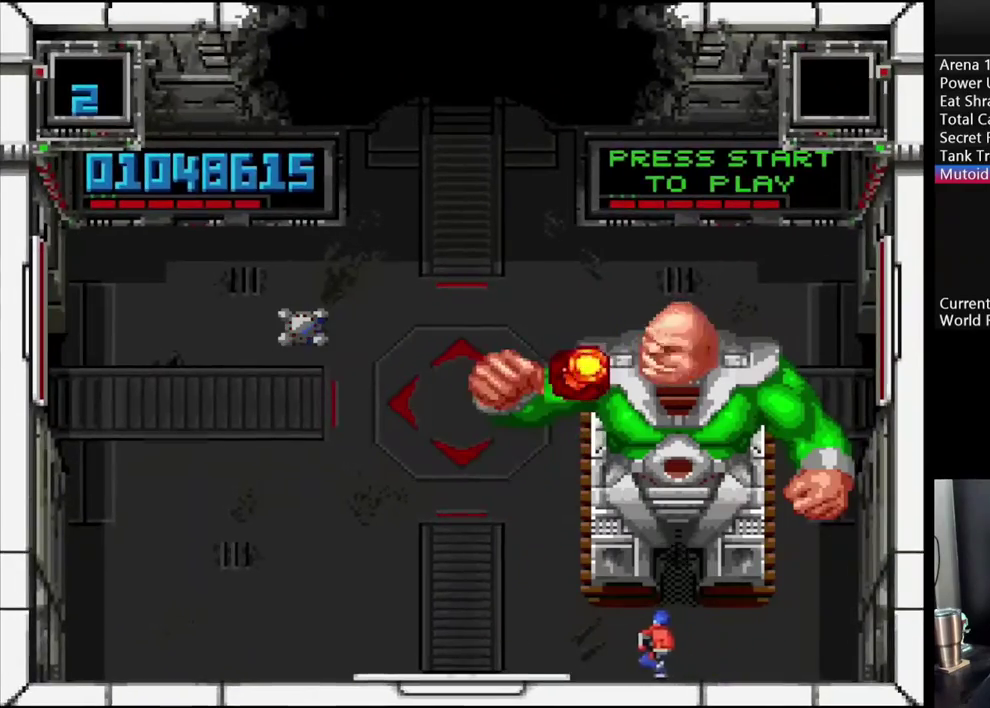
{"buttons": ["DPAD_UP", "DPAD_LEFT"], "events": [[383, "DPAD_UP", "down"]]}
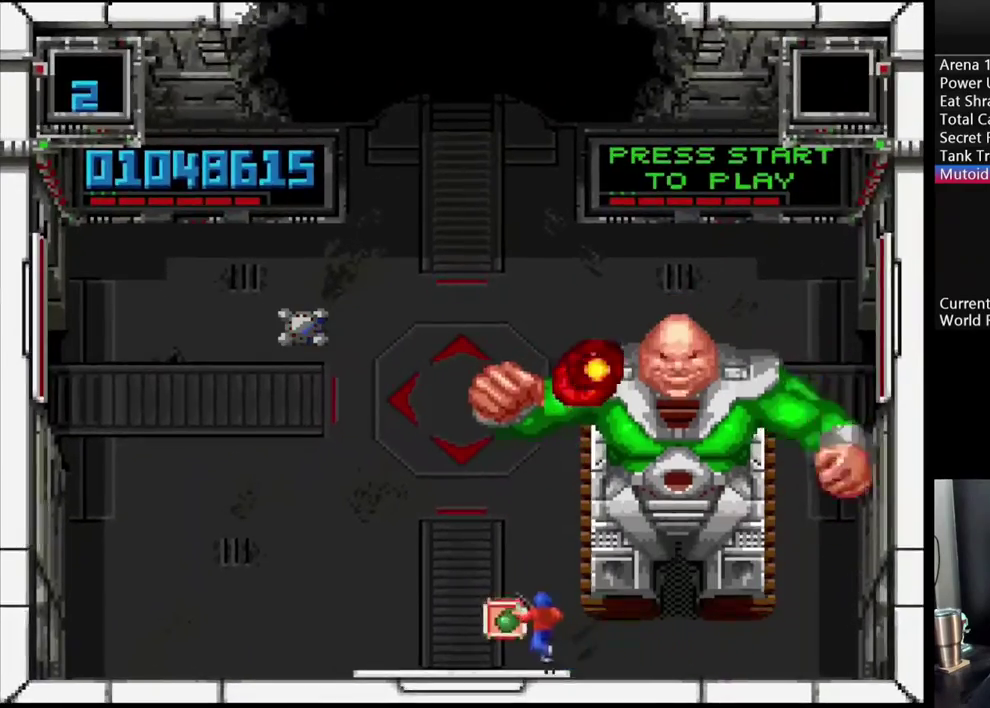
{"buttons": ["A", "DPAD_DOWN"], "events": [[217, "A", "down"], [417, "DPAD_UP", "up"], [433, "DPAD_DOWN", "down"], [483, "DPAD_LEFT", "up"]]}
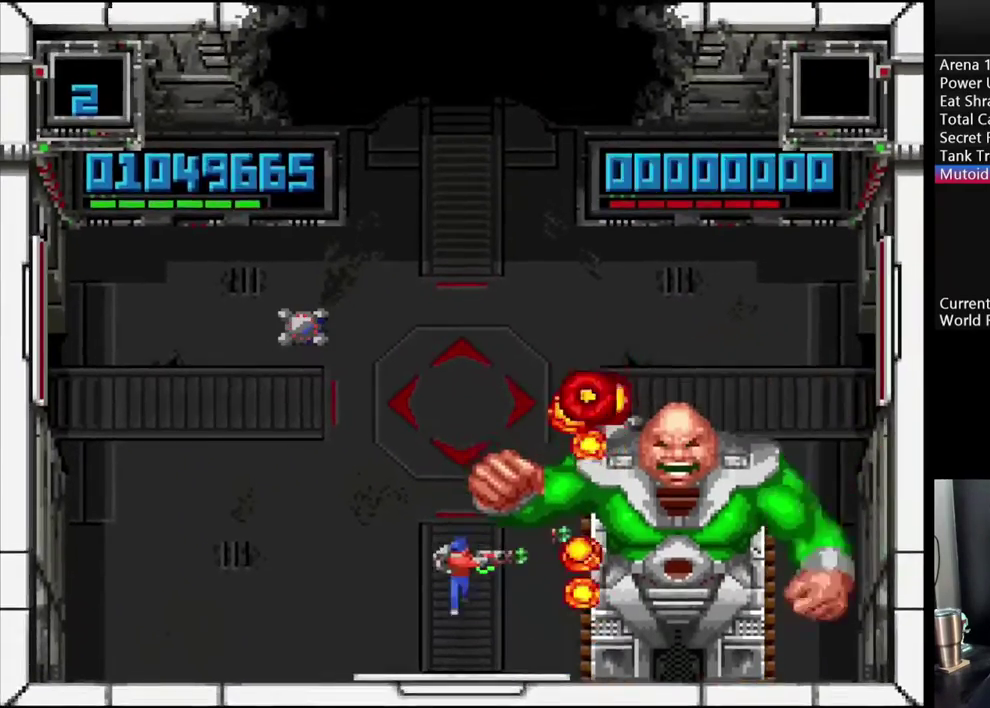
{"buttons": ["A", "DPAD_LEFT"], "events": [[67, "DPAD_RIGHT", "down"], [300, "DPAD_DOWN", "up"], [367, "DPAD_RIGHT", "up"], [383, "DPAD_LEFT", "down"]]}
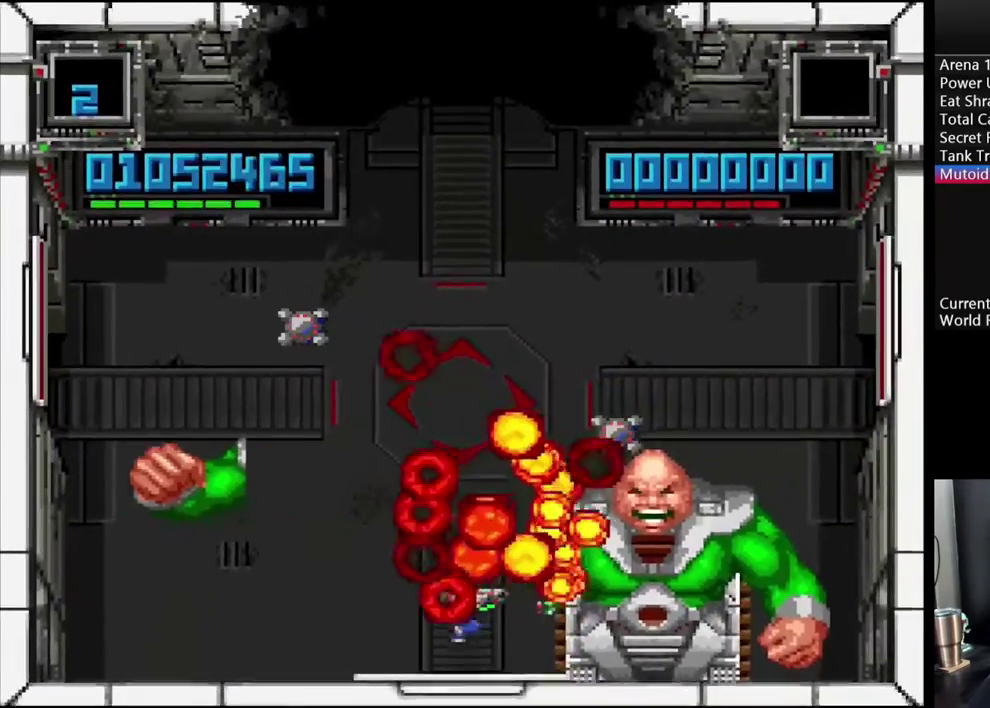
{"buttons": ["A"], "events": [[83, "DPAD_DOWN", "down"], [133, "DPAD_LEFT", "up"], [200, "DPAD_RIGHT", "down"], [317, "DPAD_DOWN", "up"], [367, "DPAD_RIGHT", "up"]]}
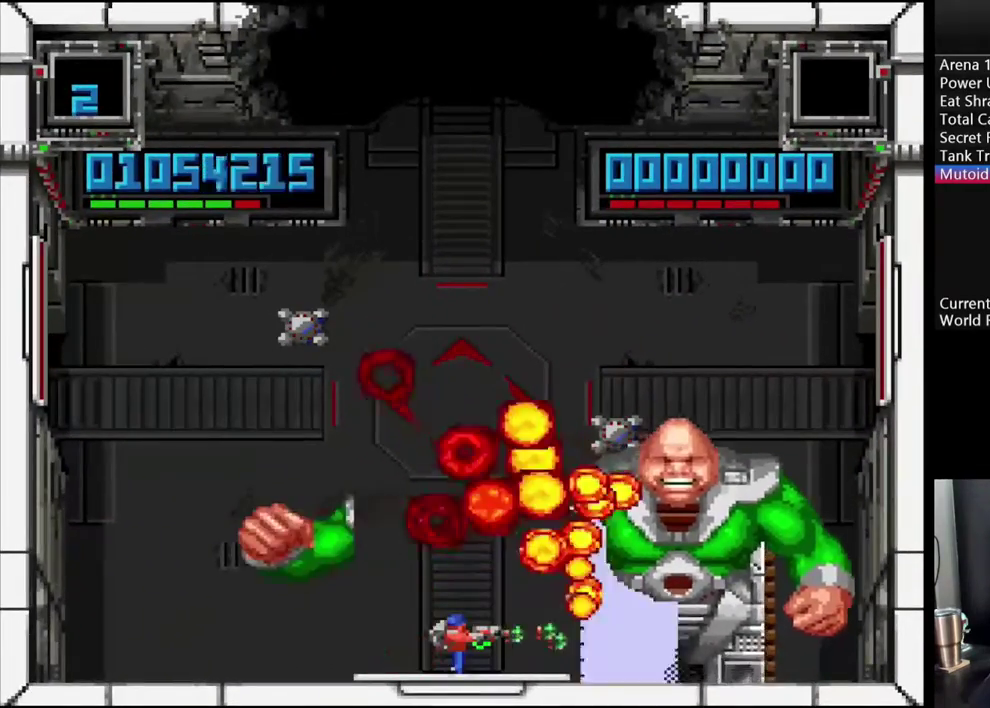
{"buttons": ["A", "DPAD_UP"], "events": [[267, "DPAD_UP", "down"]]}
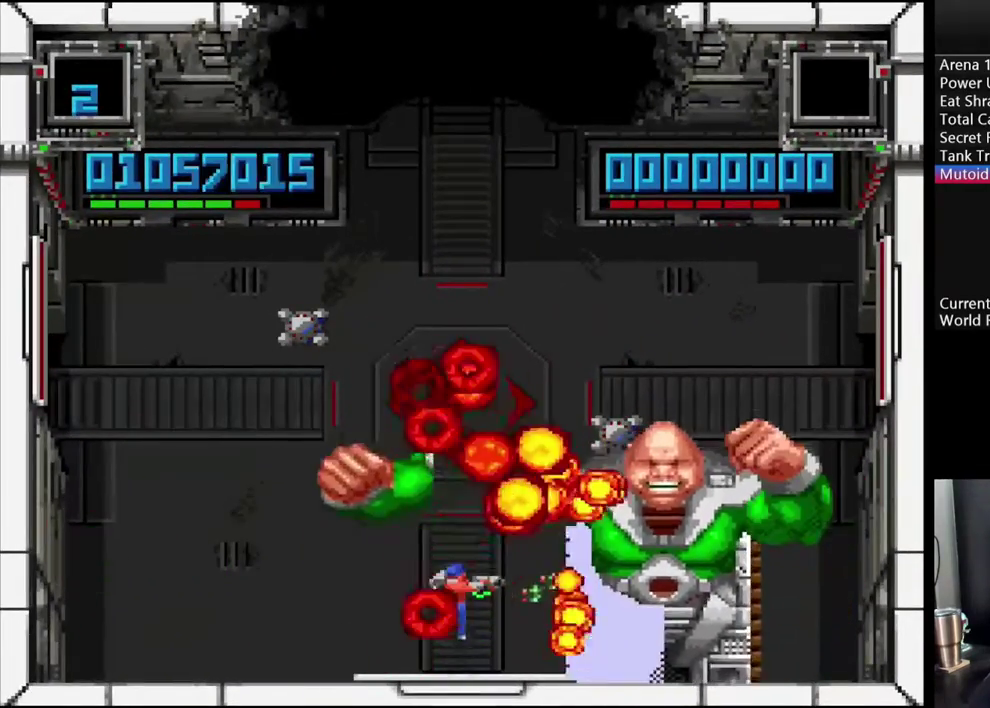
{"buttons": ["A"], "events": [[117, "DPAD_UP", "up"]]}
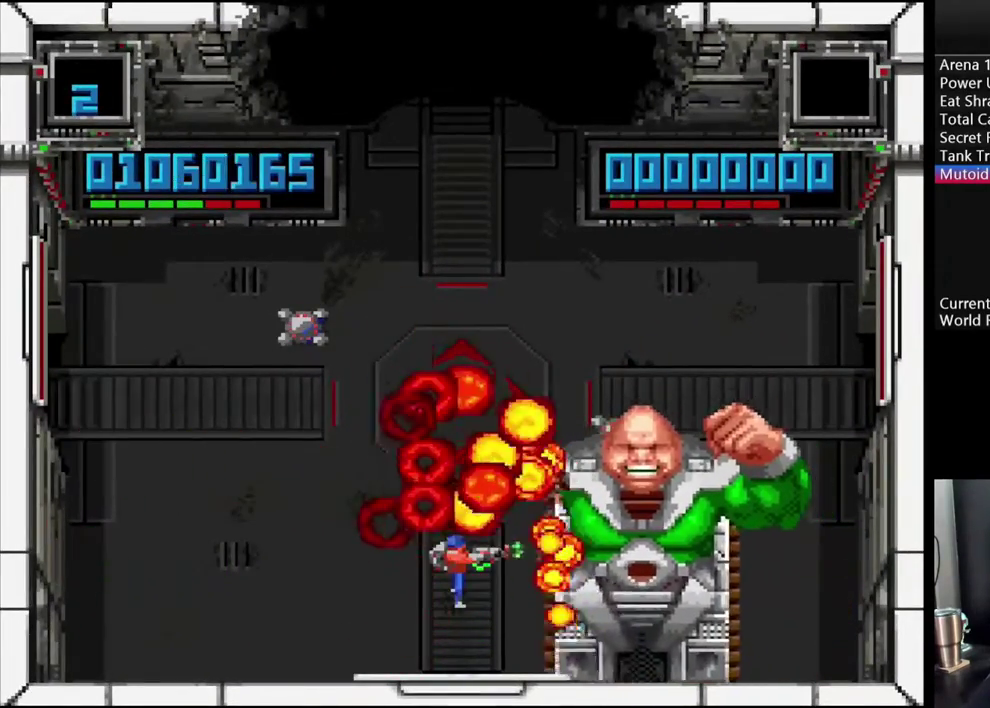
{"buttons": ["A"], "events": [[317, "DPAD_LEFT", "down"], [417, "DPAD_LEFT", "up"]]}
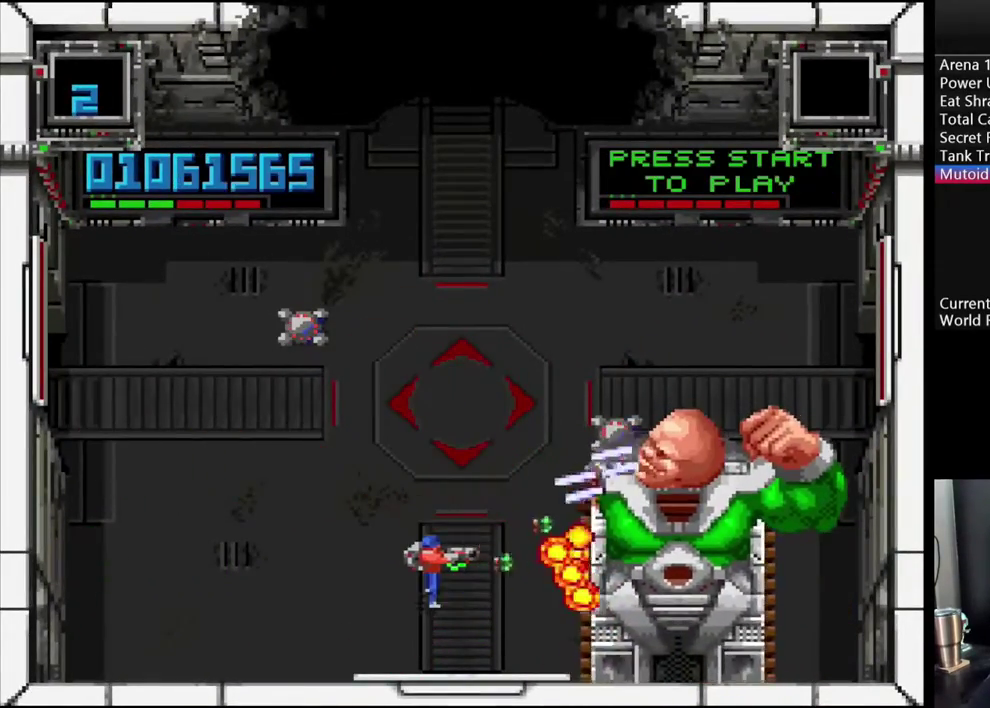
{"buttons": ["A"], "events": [[117, "DPAD_RIGHT", "down"], [283, "DPAD_RIGHT", "up"]]}
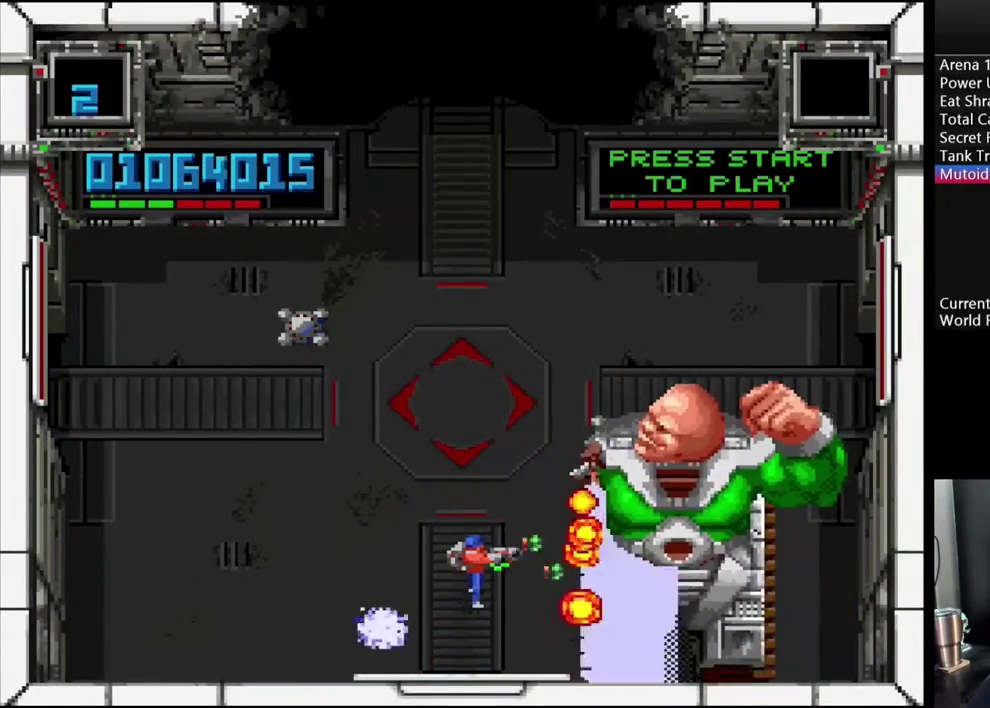
{"buttons": ["A", "DPAD_UP"], "events": [[233, "DPAD_RIGHT", "down"], [350, "DPAD_RIGHT", "up"], [433, "DPAD_UP", "down"]]}
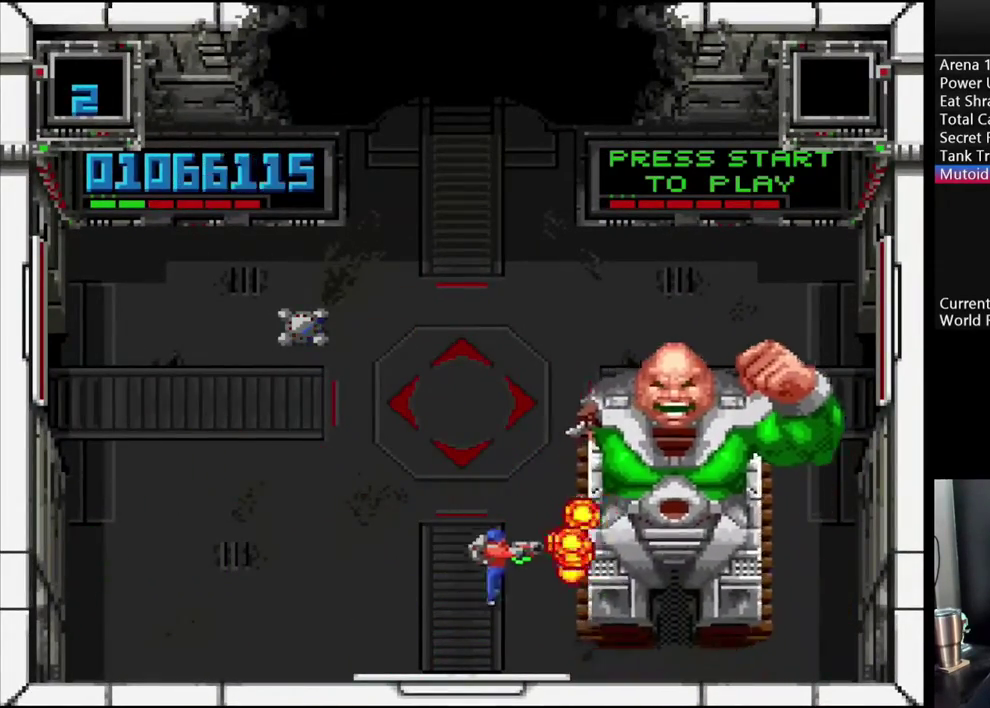
{"buttons": ["A"], "events": [[100, "DPAD_UP", "up"], [233, "DPAD_UP", "down"], [400, "DPAD_UP", "up"]]}
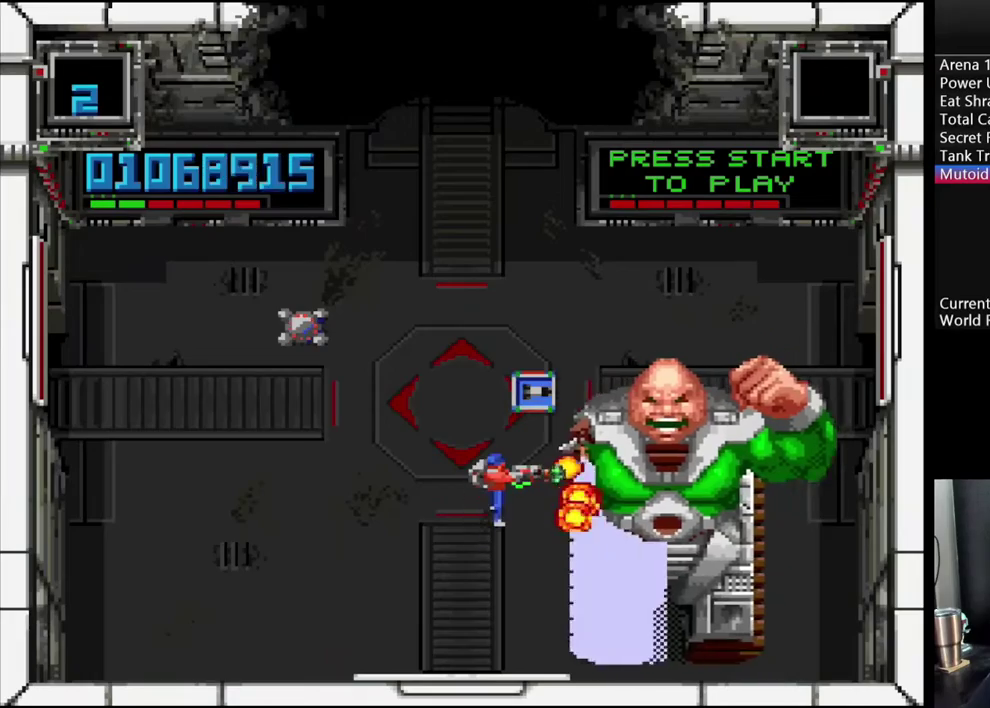
{"buttons": ["A", "DPAD_UP"], "events": [[200, "DPAD_UP", "down"]]}
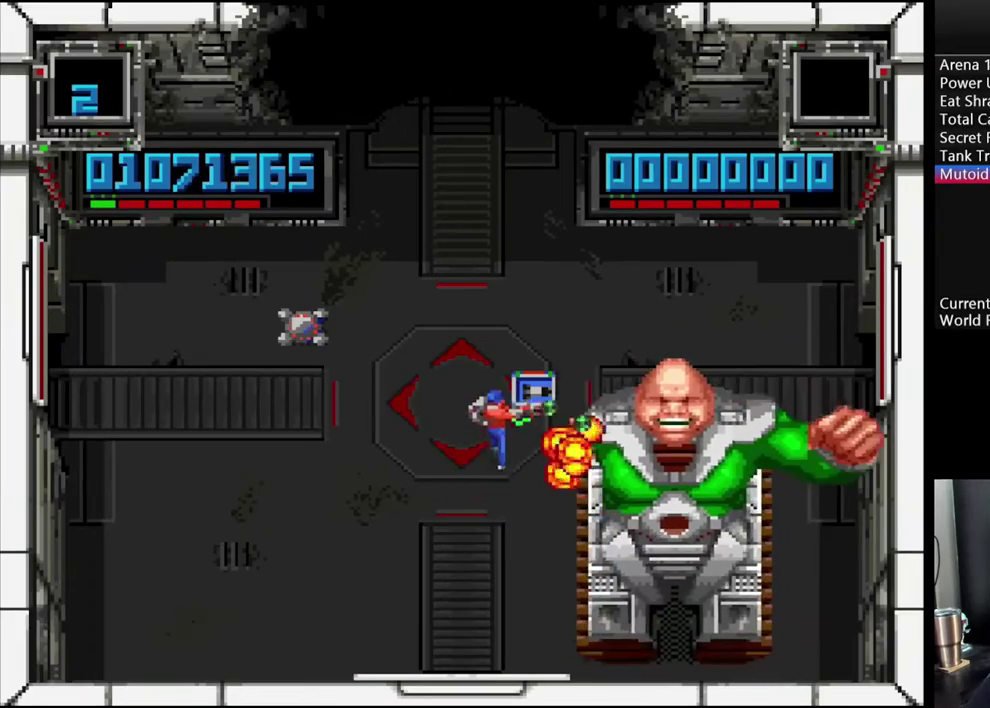
{"buttons": ["A", "B", "DPAD_UP", "DPAD_RIGHT"], "events": [[267, "DPAD_LEFT", "down"], [283, "B", "down"], [400, "DPAD_LEFT", "up"], [467, "DPAD_RIGHT", "down"]]}
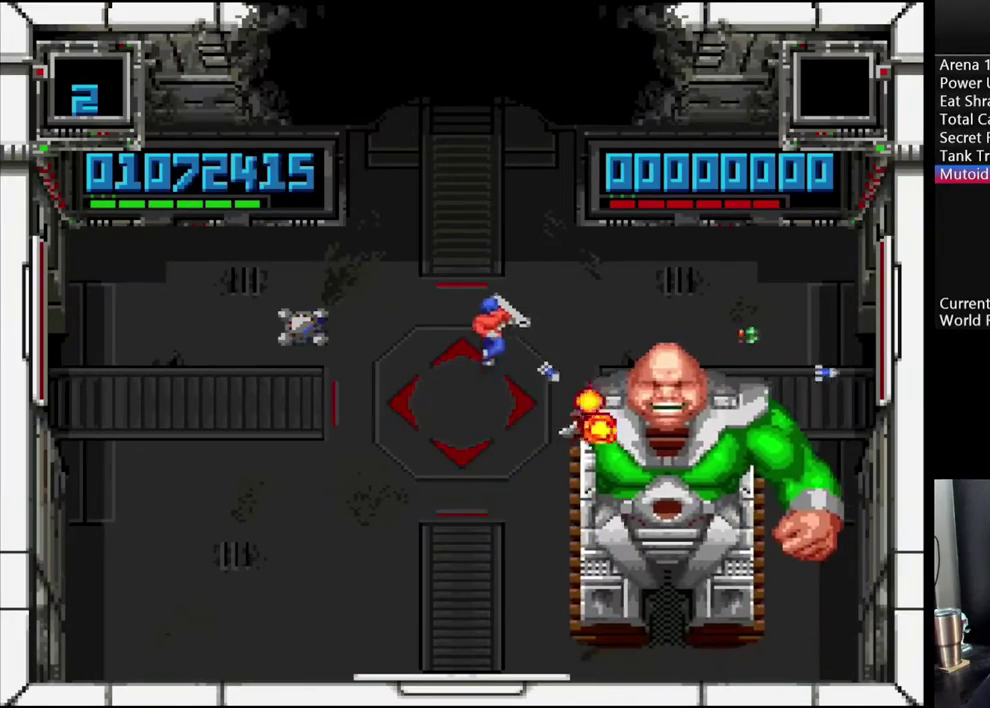
{"buttons": ["A", "B", "DPAD_UP", "DPAD_LEFT"], "events": [[33, "DPAD_RIGHT", "up"], [100, "DPAD_LEFT", "down"]]}
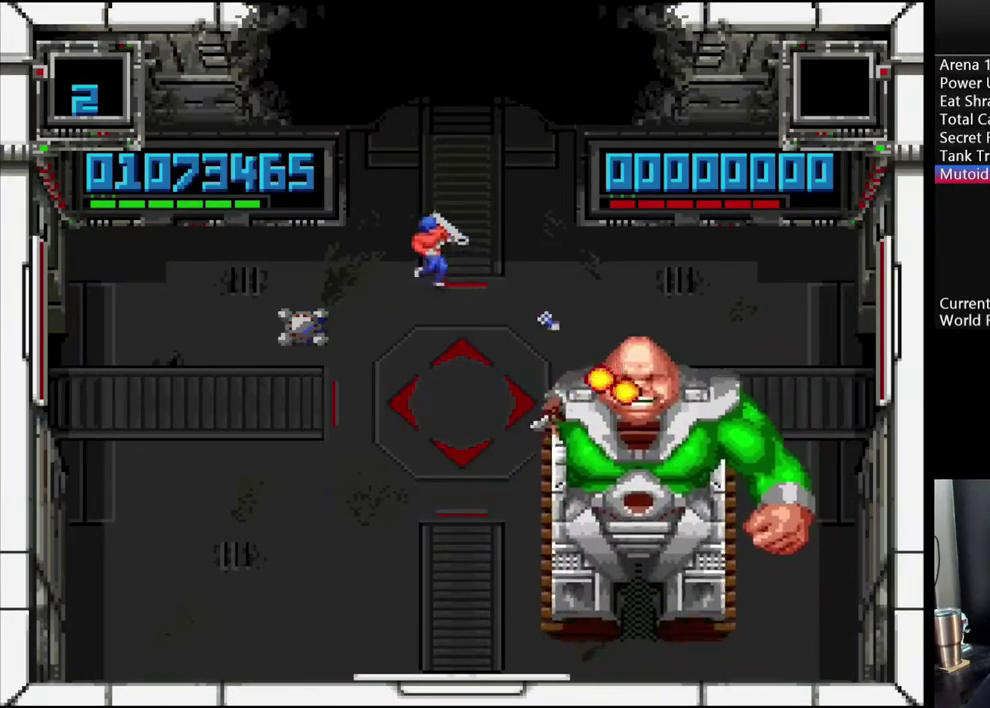
{"buttons": ["A", "B", "DPAD_UP", "DPAD_LEFT"], "events": []}
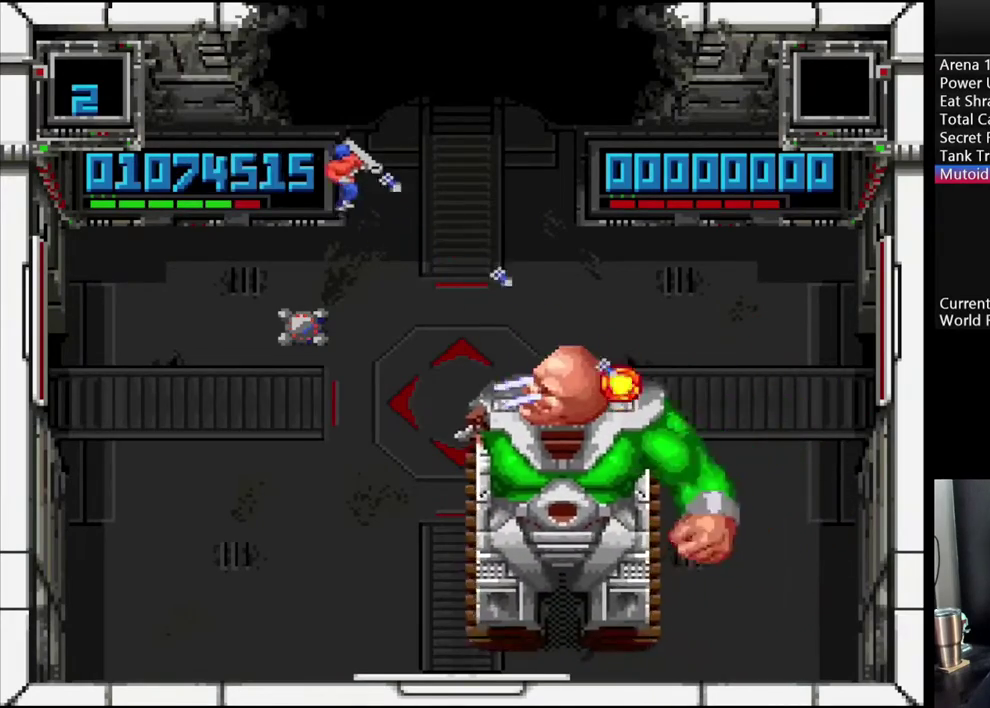
{"buttons": ["A", "B", "DPAD_DOWN", "DPAD_LEFT"], "events": [[183, "DPAD_UP", "up"], [283, "DPAD_DOWN", "down"], [400, "DPAD_LEFT", "up"], [467, "DPAD_LEFT", "down"]]}
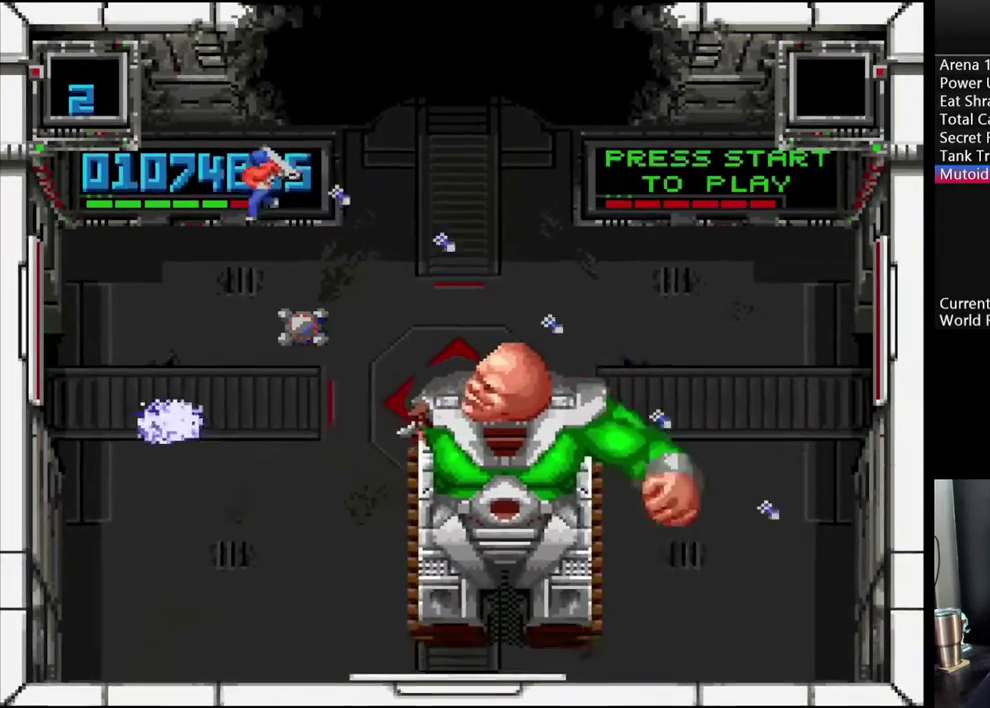
{"buttons": ["A", "B"], "events": [[300, "DPAD_DOWN", "up"], [383, "DPAD_LEFT", "up"]]}
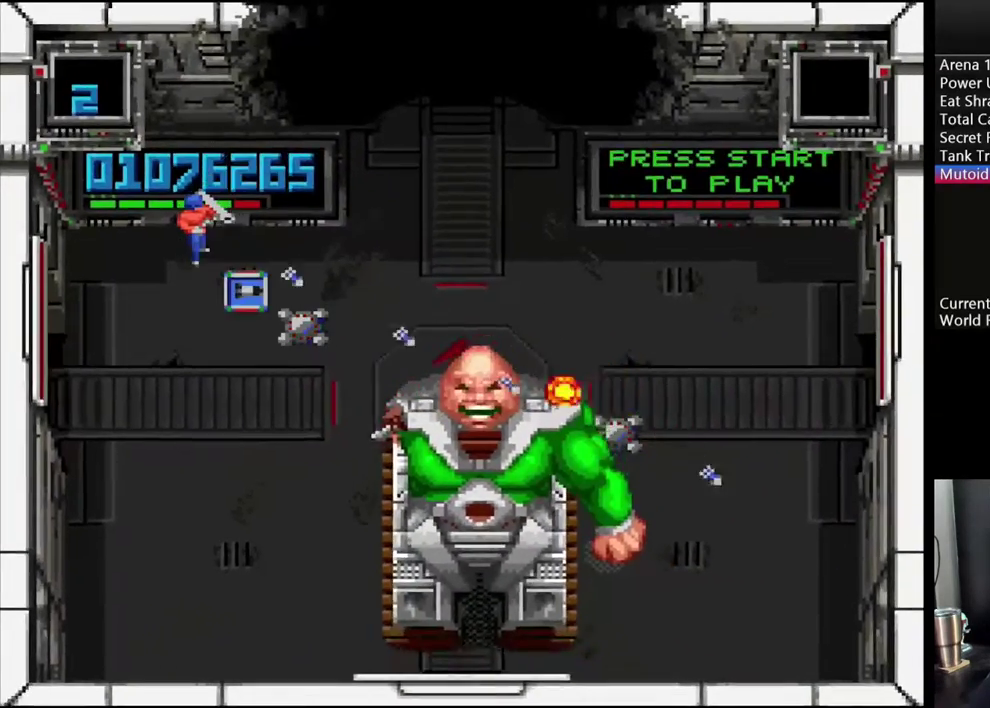
{"buttons": ["A", "B"], "events": []}
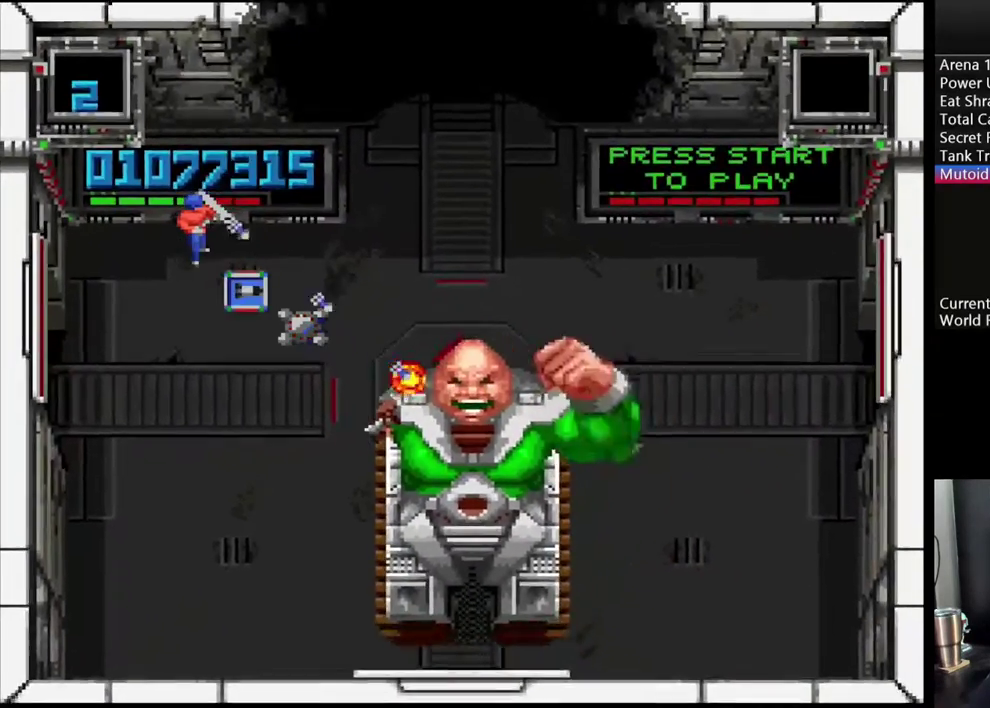
{"buttons": ["A", "B"], "events": []}
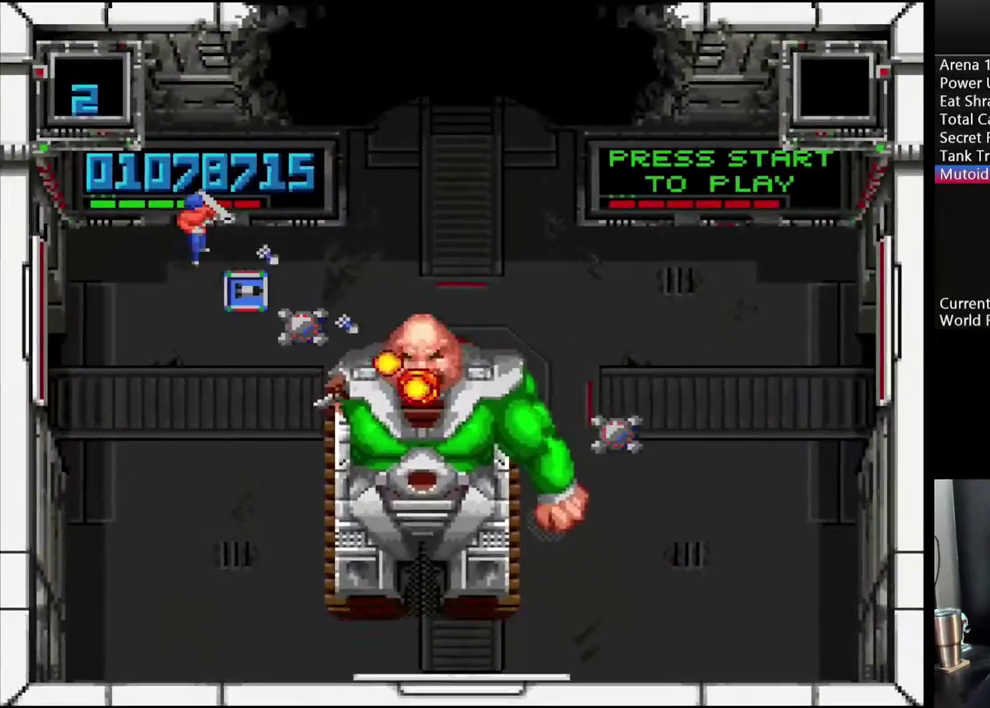
{"buttons": ["A", "B"], "events": []}
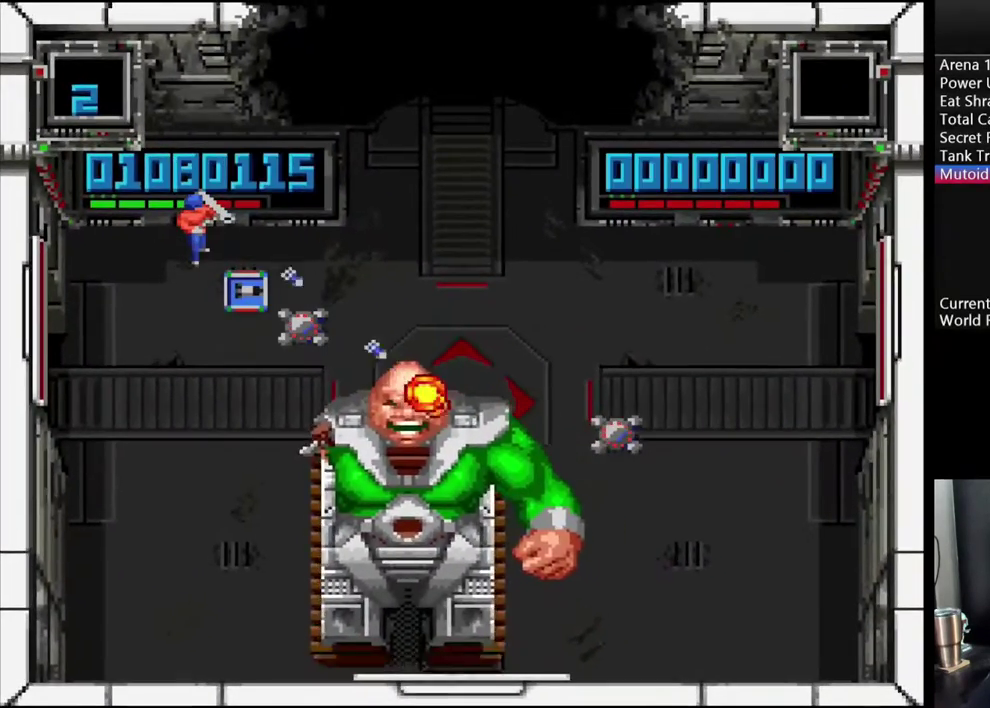
{"buttons": ["A", "B", "DPAD_LEFT"], "events": [[367, "DPAD_LEFT", "down"]]}
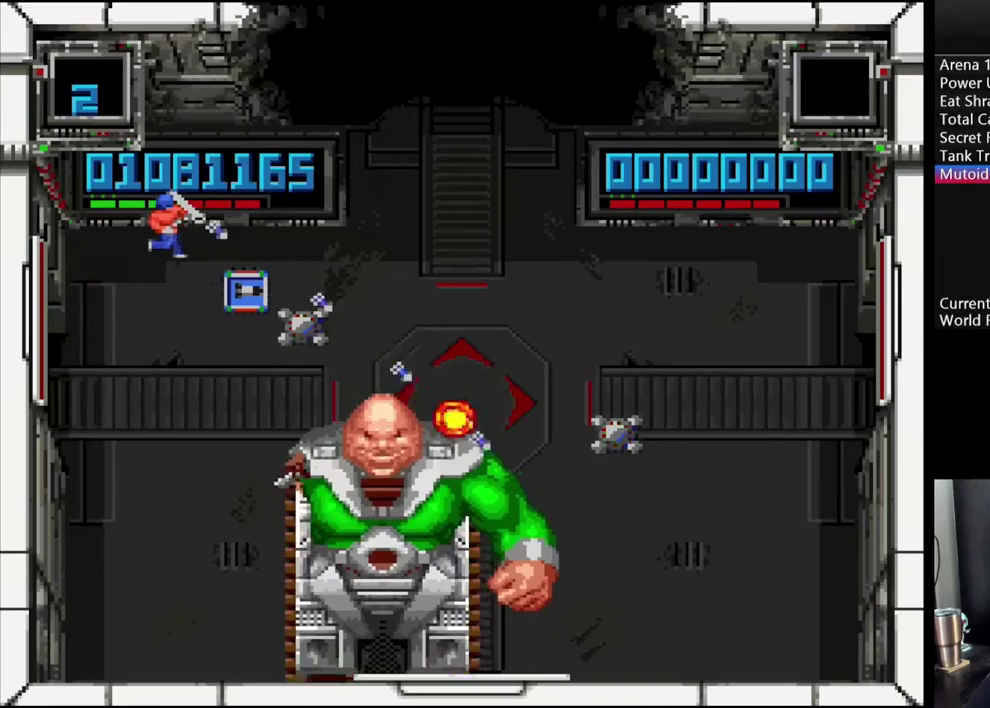
{"buttons": ["A", "B"], "events": [[33, "DPAD_LEFT", "up"], [83, "DPAD_LEFT", "down"], [250, "DPAD_LEFT", "up"]]}
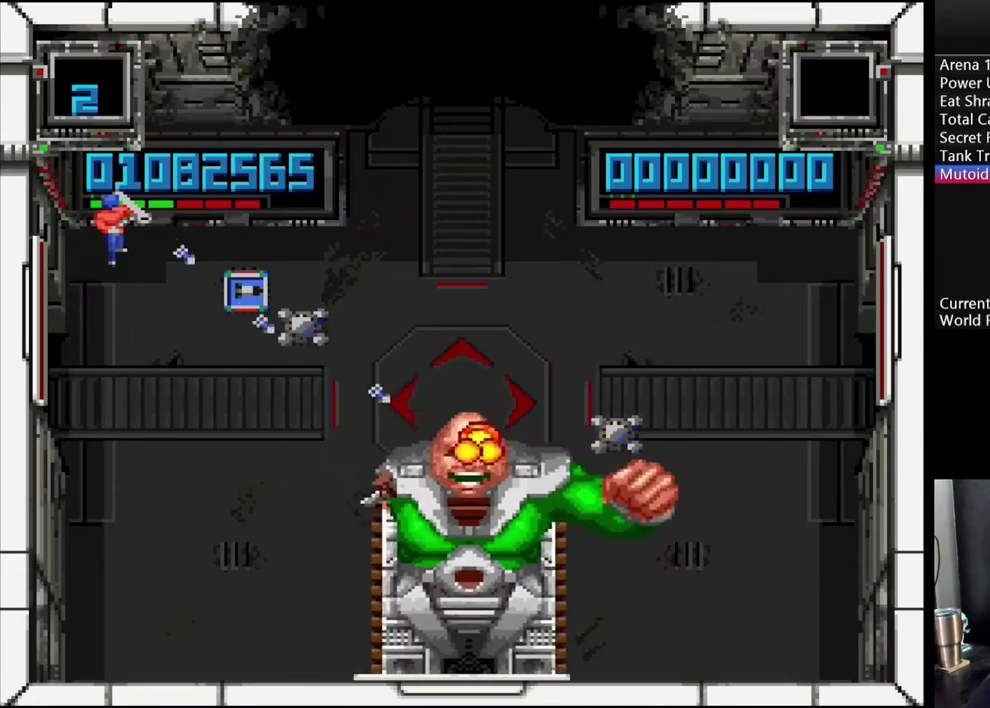
{"buttons": ["A", "B"], "events": []}
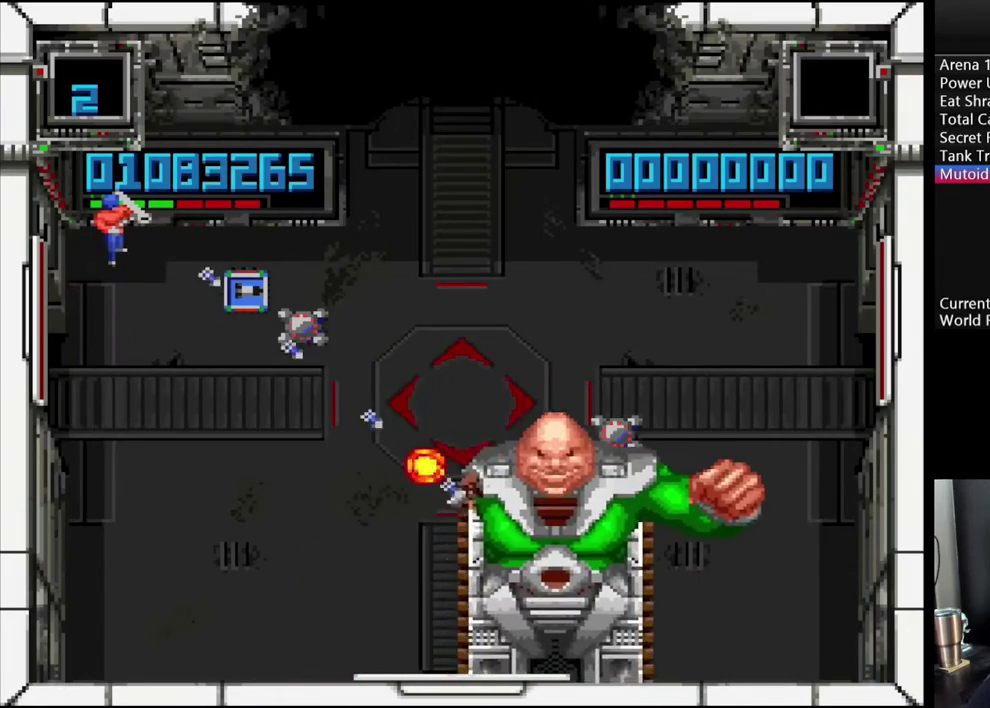
{"buttons": ["A", "B"], "events": [[50, "DPAD_RIGHT", "down"], [400, "DPAD_RIGHT", "up"]]}
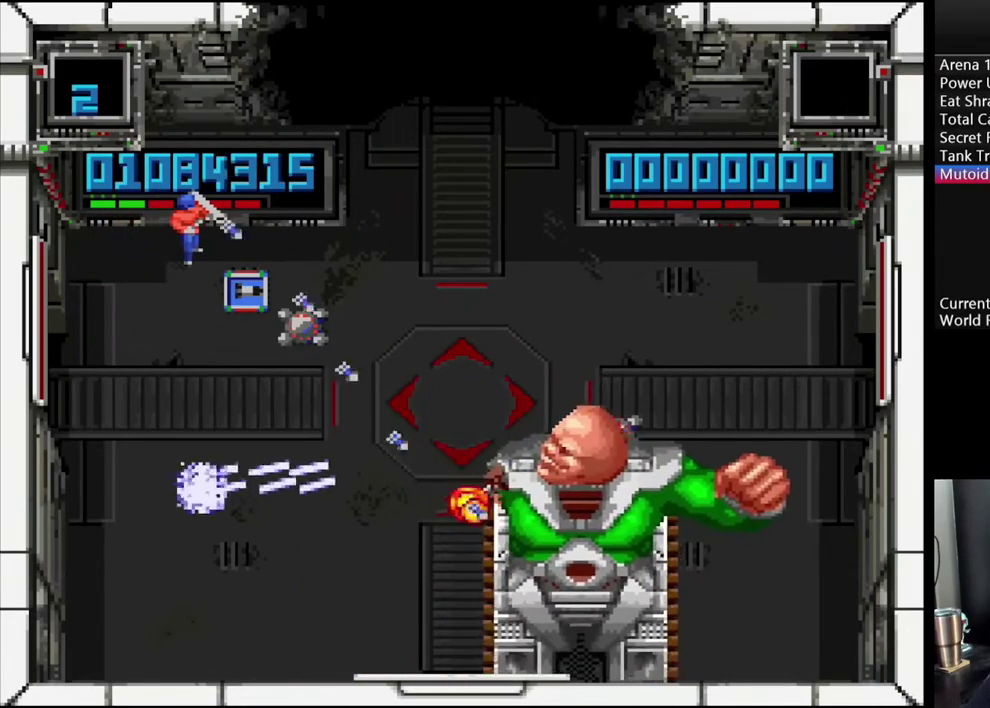
{"buttons": ["A", "B"], "events": []}
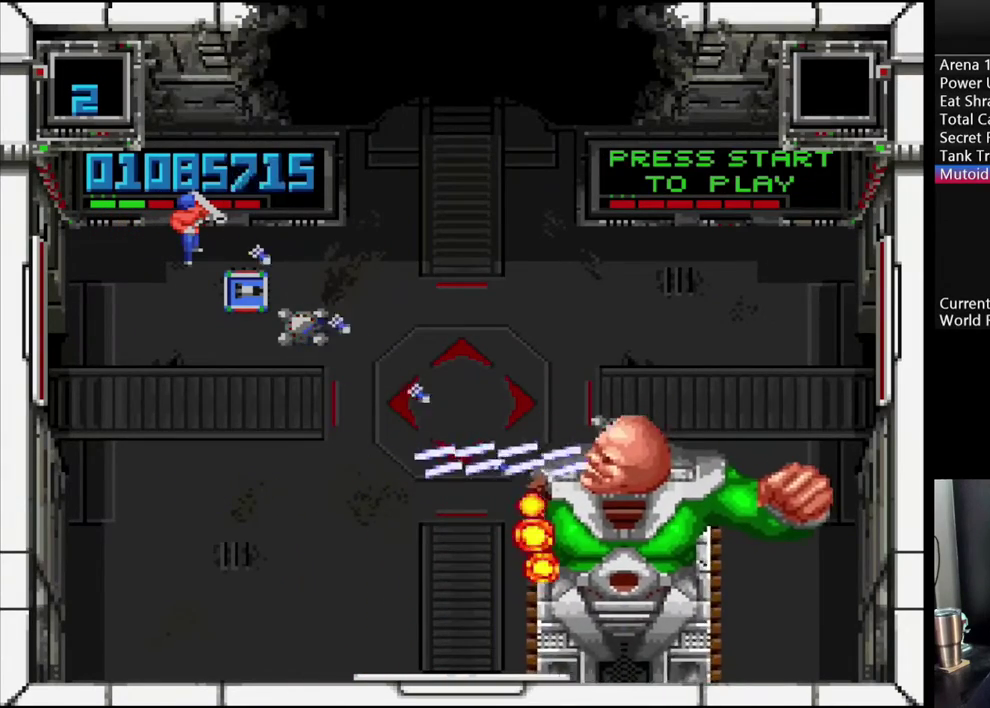
{"buttons": ["A", "B"], "events": []}
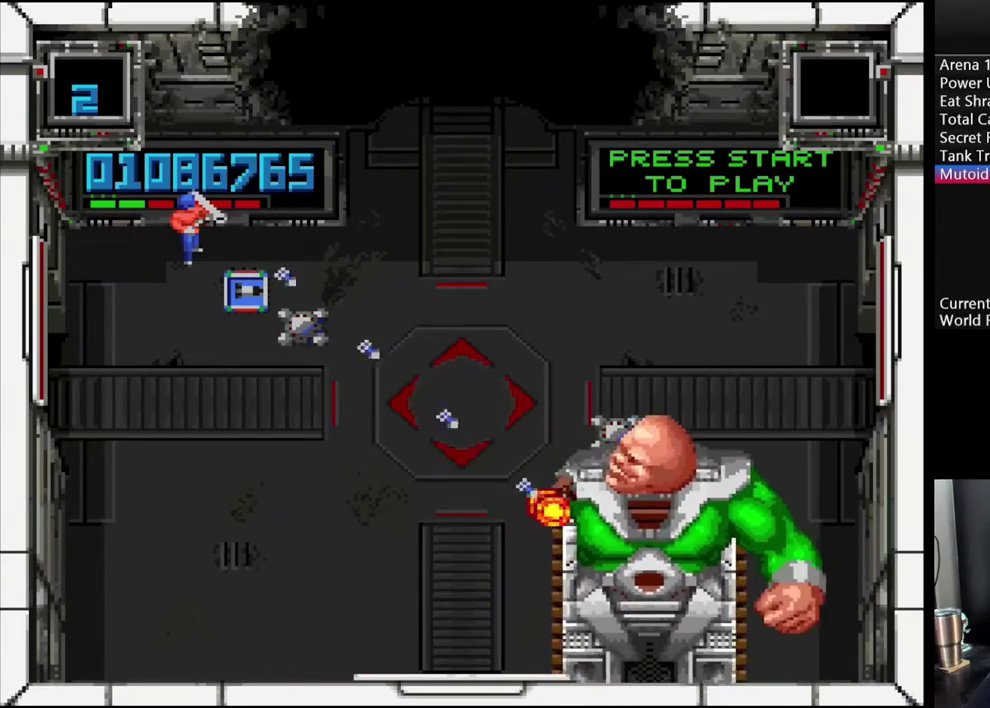
{"buttons": ["A", "B", "DPAD_DOWN", "DPAD_RIGHT"], "events": [[450, "DPAD_DOWN", "down"], [483, "DPAD_RIGHT", "down"]]}